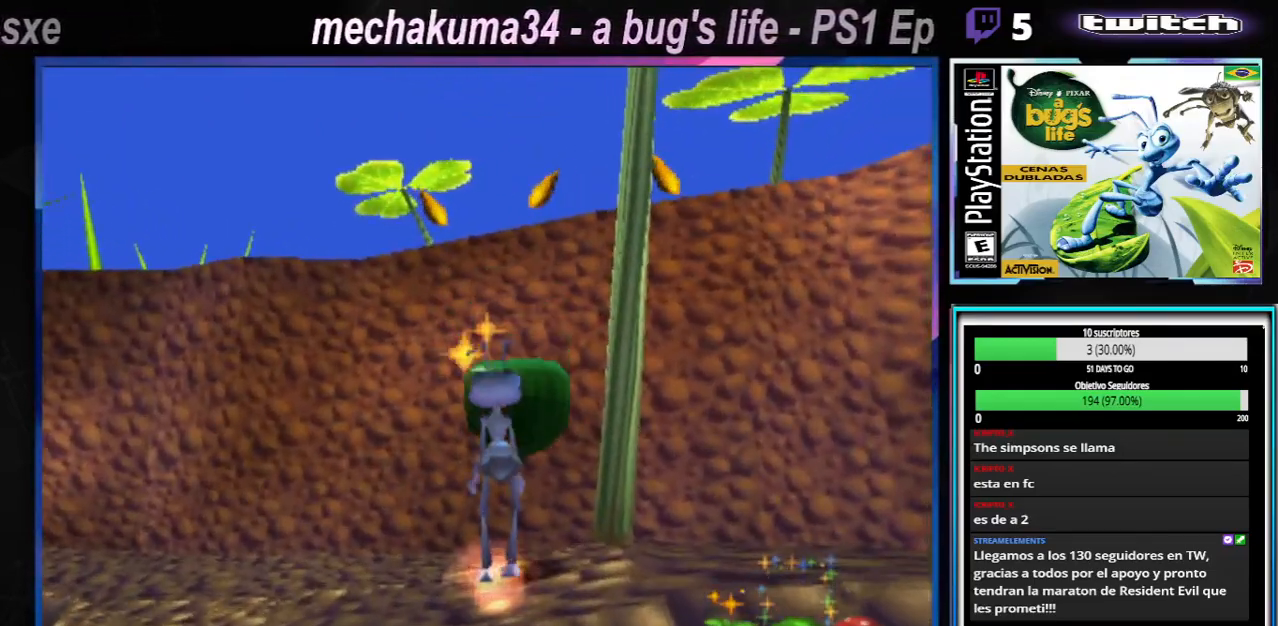
Gameplay with a controller (Xbox layout); each line is a JSON object with the inputs held at the frame after it. "events" lists button and stick changes between this image and that frame as [ms after this image, input, new state], when the widget could be followed in between. Not read: L3 R3.
{"buttons": ["A"], "left_stick": "center", "right_stick": "center"}
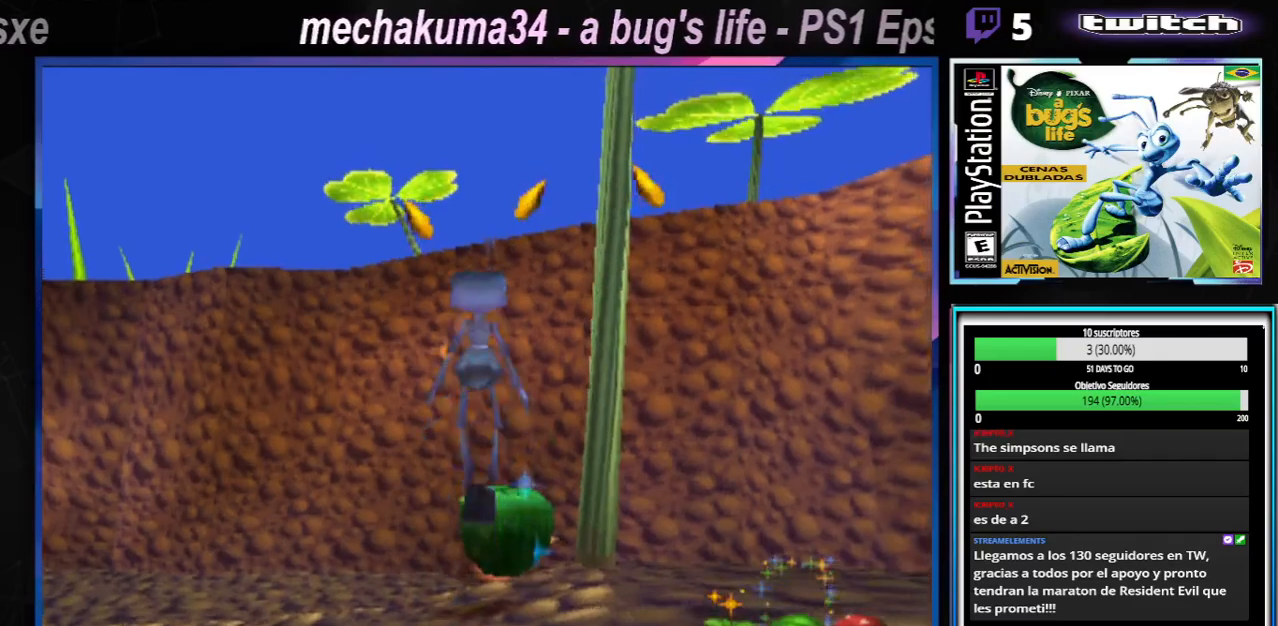
{"buttons": [], "left_stick": "center", "right_stick": "center", "events": [[16, "A", "up"]]}
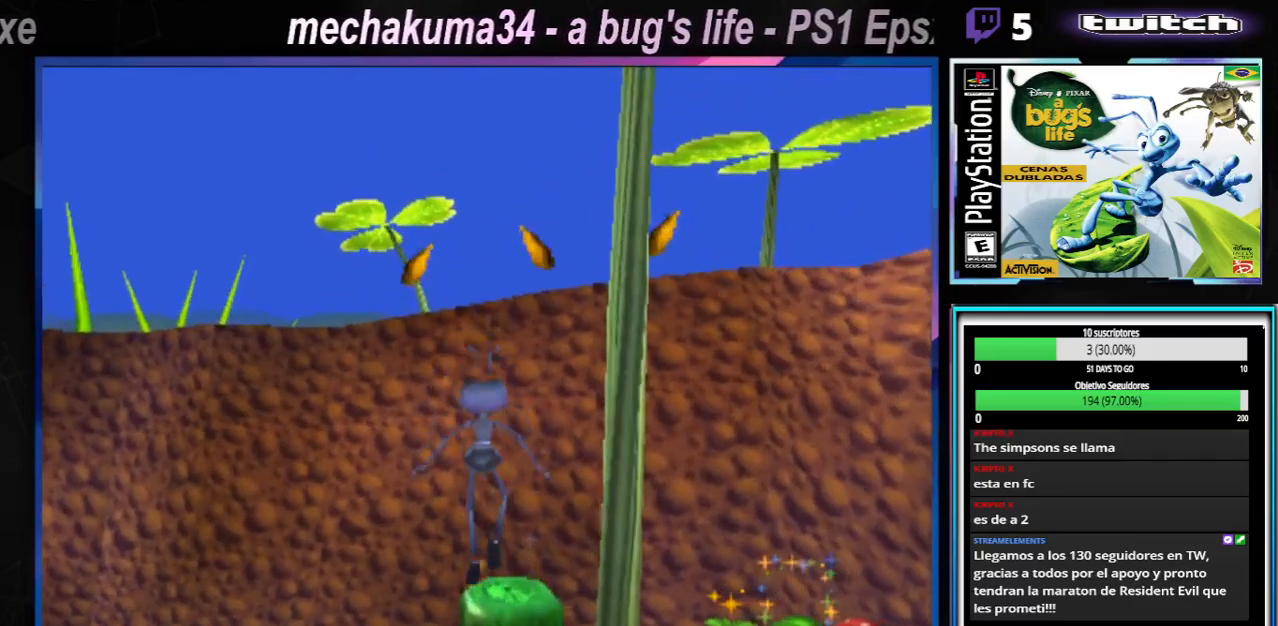
{"buttons": [], "left_stick": "center", "right_stick": "center", "events": []}
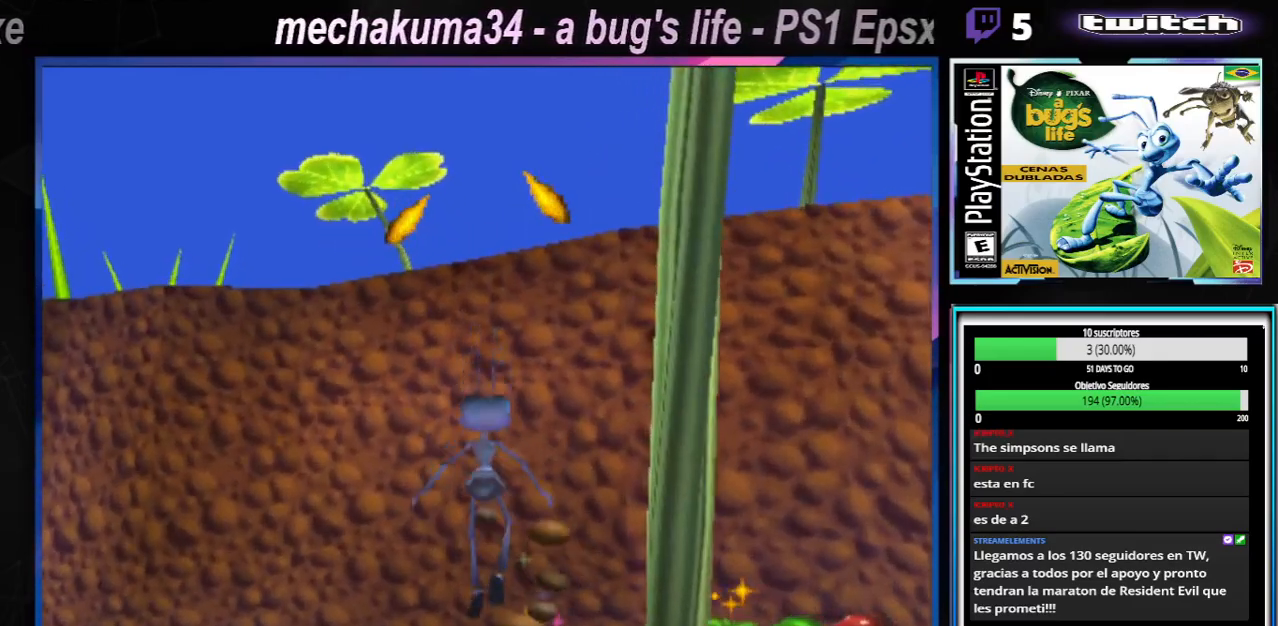
{"buttons": [], "left_stick": "center", "right_stick": "center", "events": []}
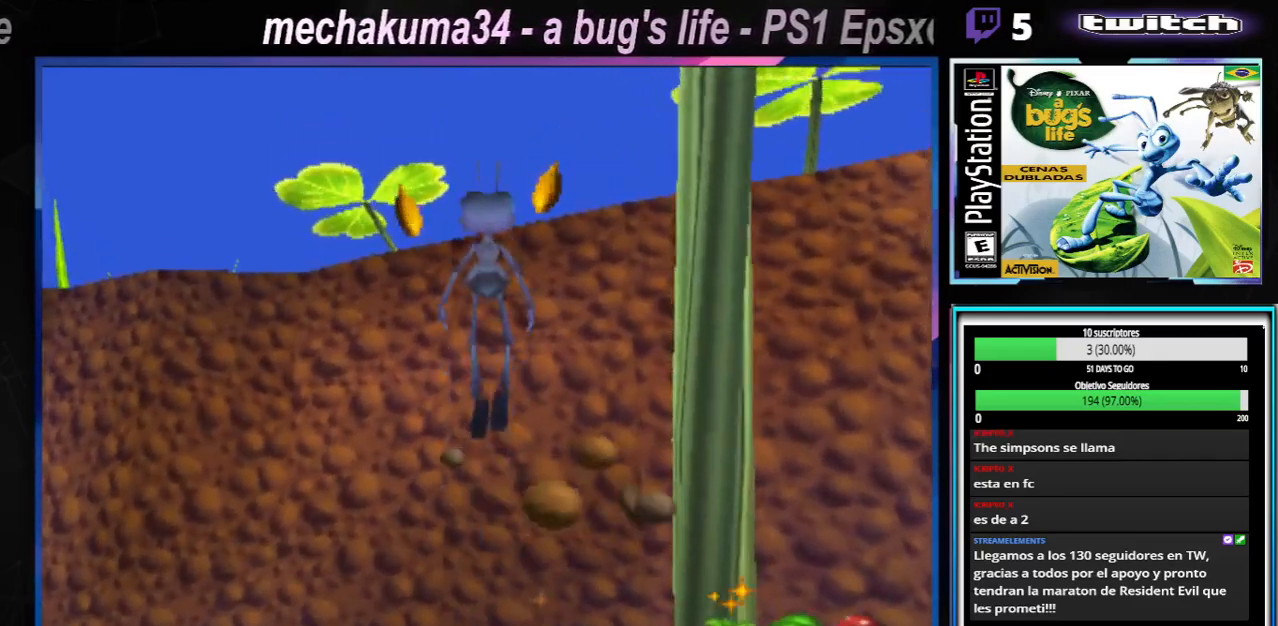
{"buttons": [], "left_stick": "center", "right_stick": "center", "events": []}
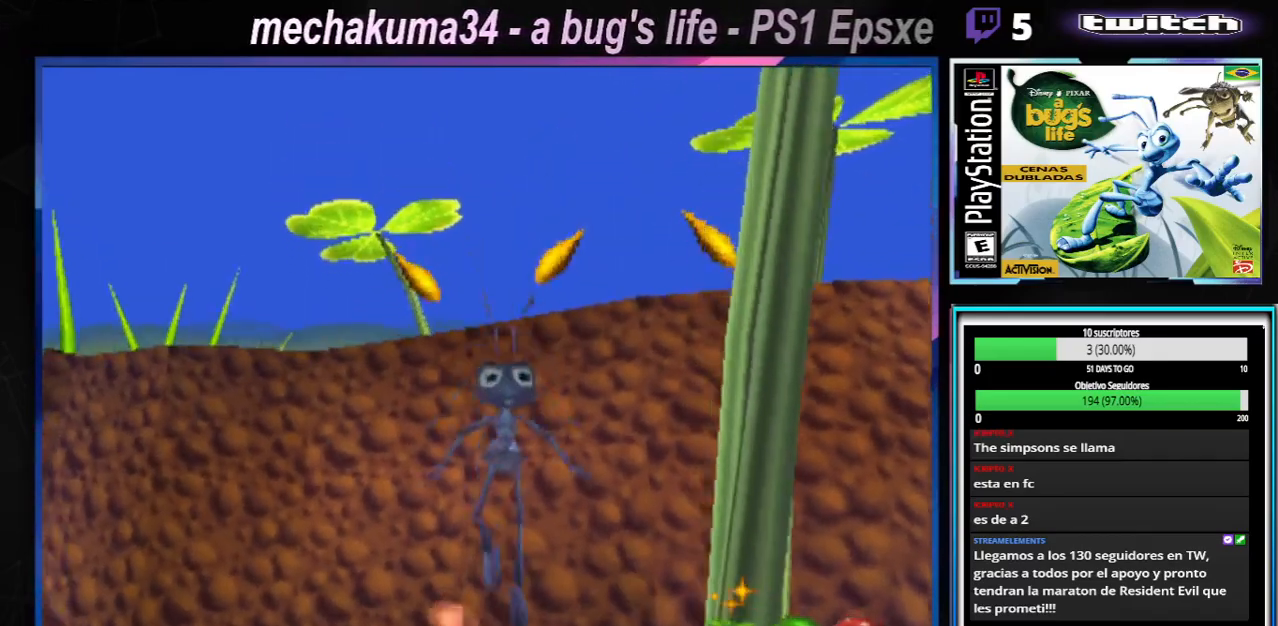
{"buttons": [], "left_stick": "center", "right_stick": "center", "events": []}
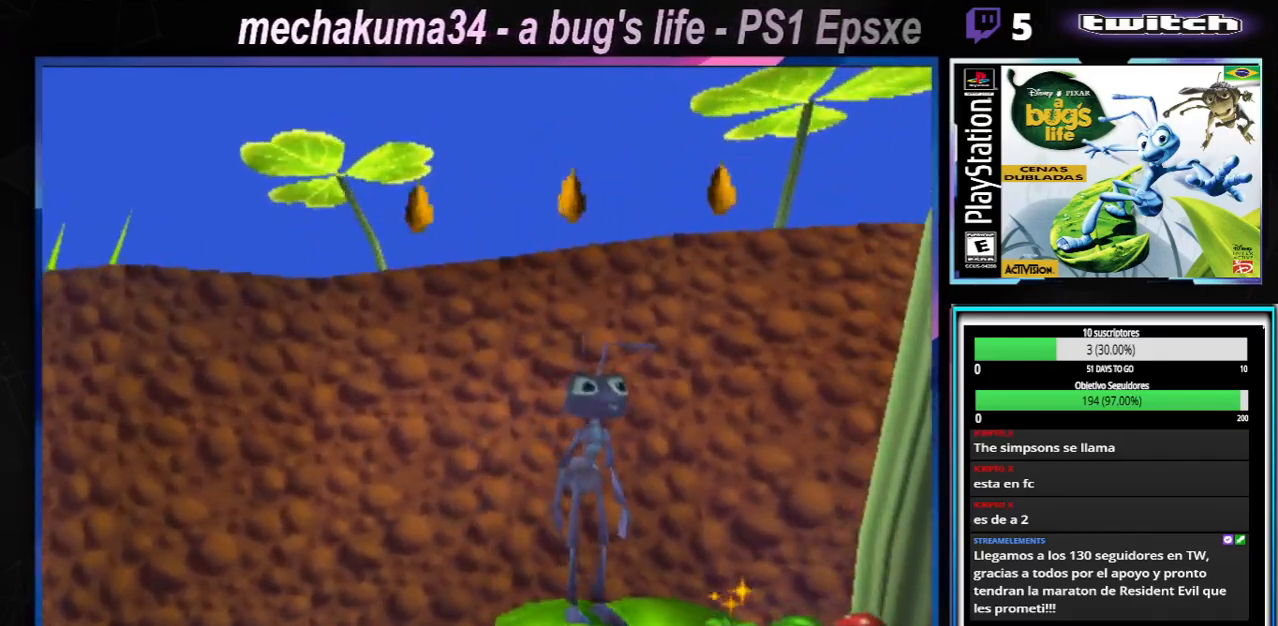
{"buttons": [], "left_stick": "center", "right_stick": "center", "events": []}
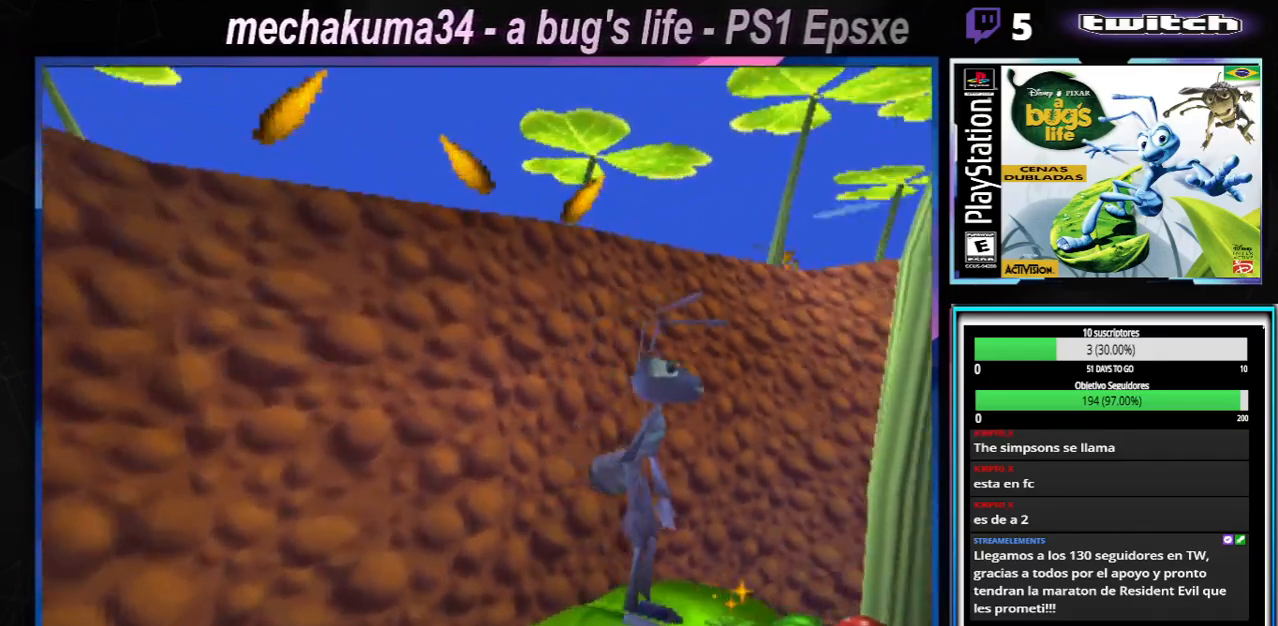
{"buttons": ["A"], "left_stick": "left", "right_stick": "center", "events": [[51, "left_stick", "left"], [134, "A", "down"]]}
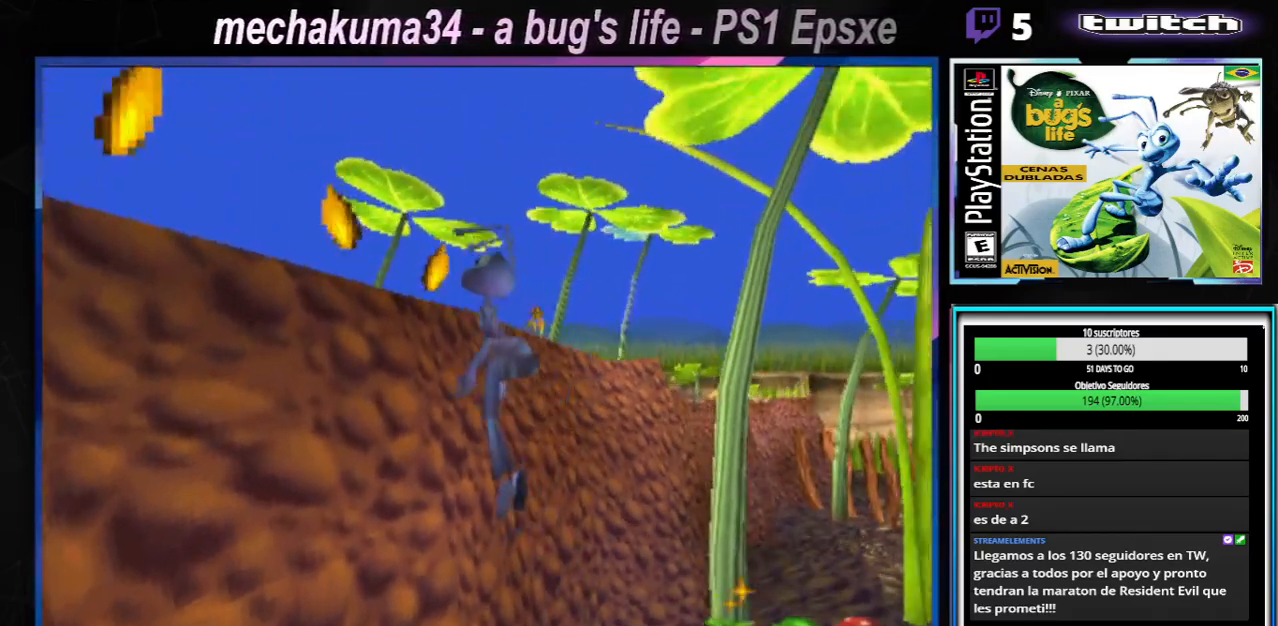
{"buttons": ["A"], "left_stick": "left", "right_stick": "center", "events": [[17, "A", "up"], [83, "A", "down"]]}
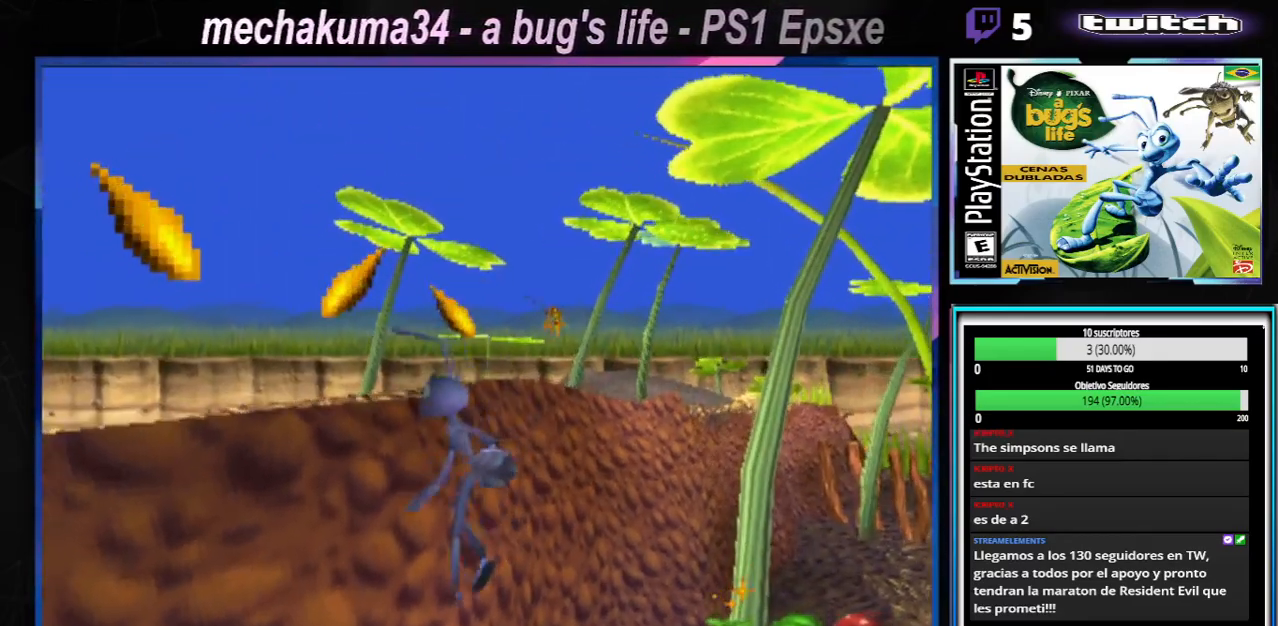
{"buttons": [], "left_stick": "left", "right_stick": "center", "events": [[66, "A", "up"], [150, "A", "down"], [200, "left_stick", "up-left"], [367, "left_stick", "left"], [467, "A", "up"]]}
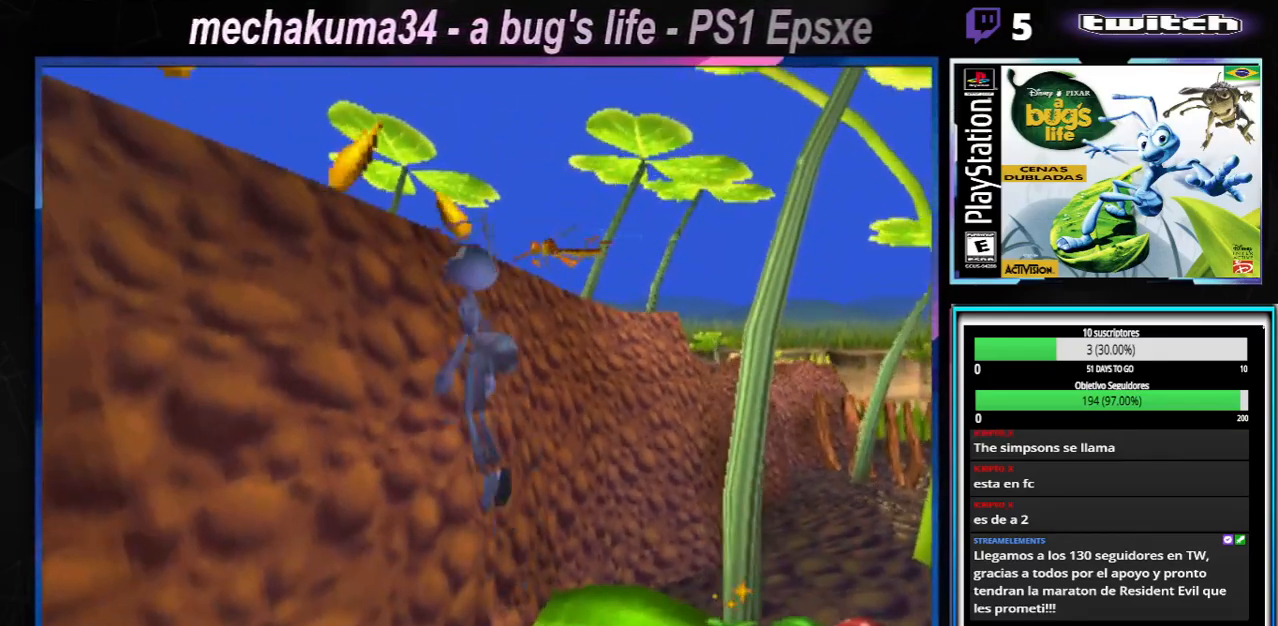
{"buttons": [], "left_stick": "left", "right_stick": "center", "events": [[200, "A", "down"], [450, "A", "up"]]}
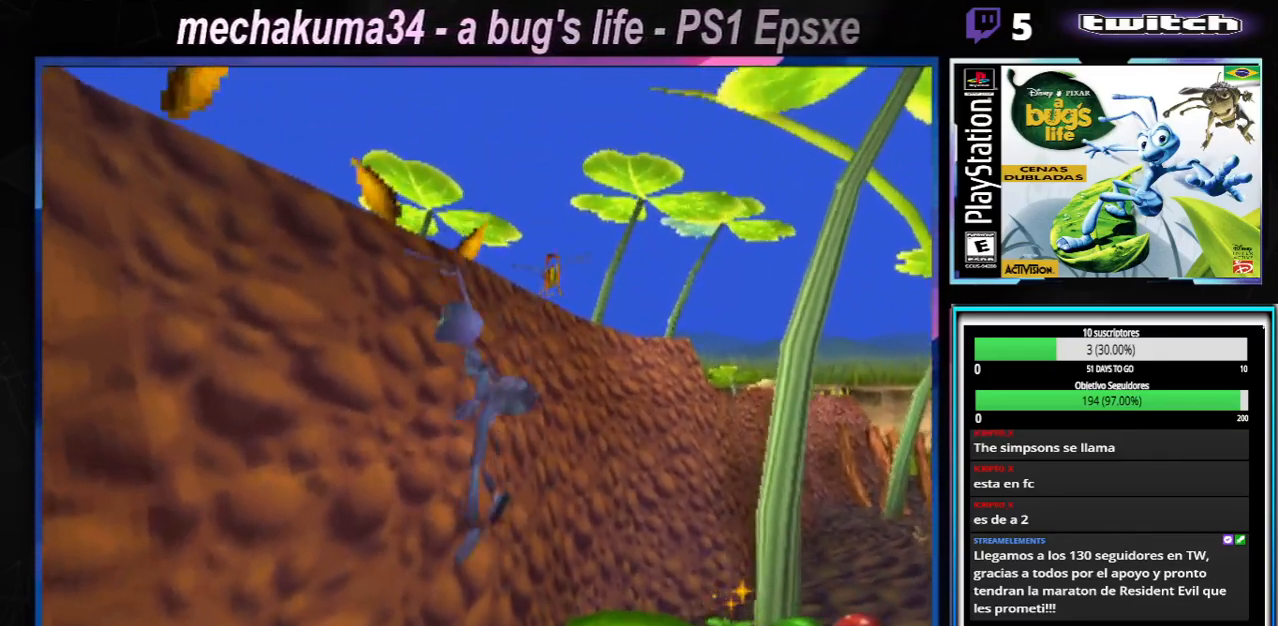
{"buttons": ["A"], "left_stick": "up-left", "right_stick": "center", "events": [[66, "left_stick", "center"], [116, "left_stick", "right"], [350, "A", "down"], [467, "left_stick", "up-left"]]}
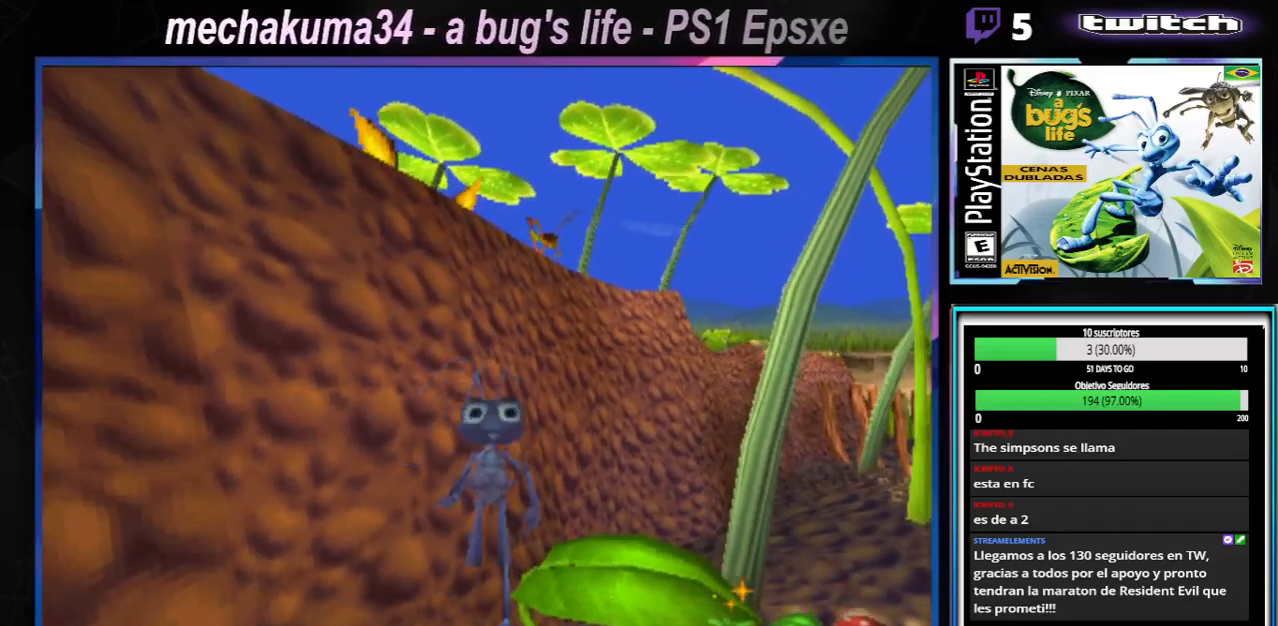
{"buttons": ["A"], "left_stick": "center", "right_stick": "center", "events": [[84, "left_stick", "left"], [284, "A", "up"], [317, "left_stick", "center"], [484, "A", "down"]]}
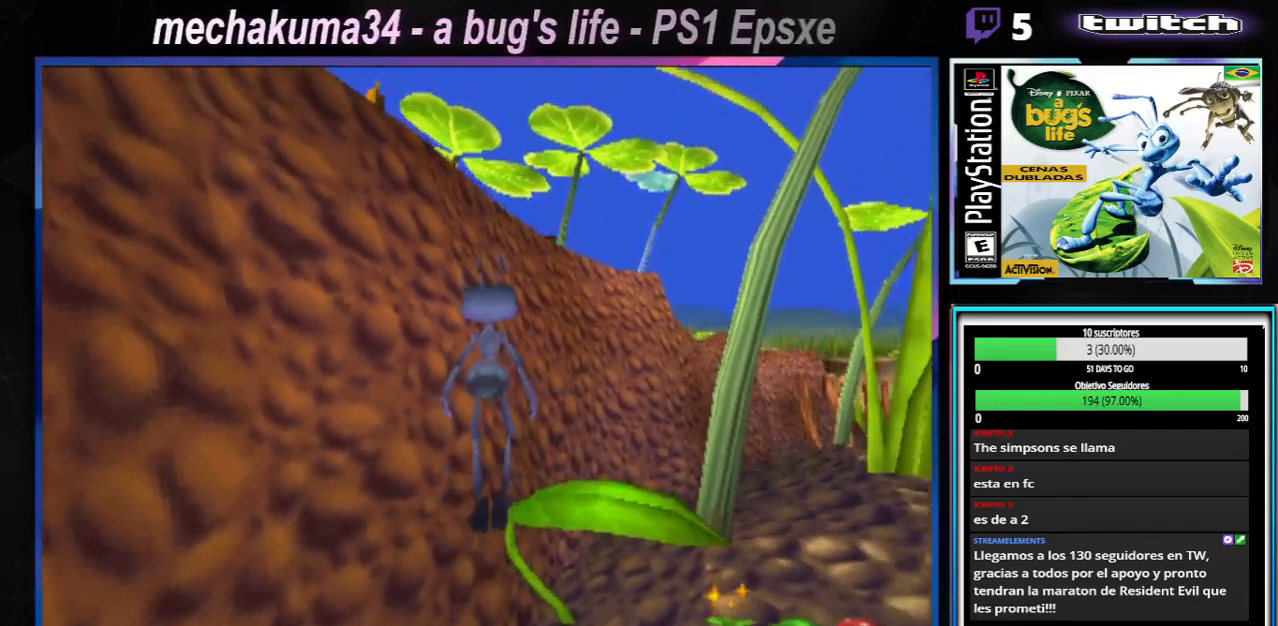
{"buttons": [], "left_stick": "center", "right_stick": "center", "events": [[67, "left_stick", "up-right"], [333, "A", "up"], [434, "left_stick", "center"]]}
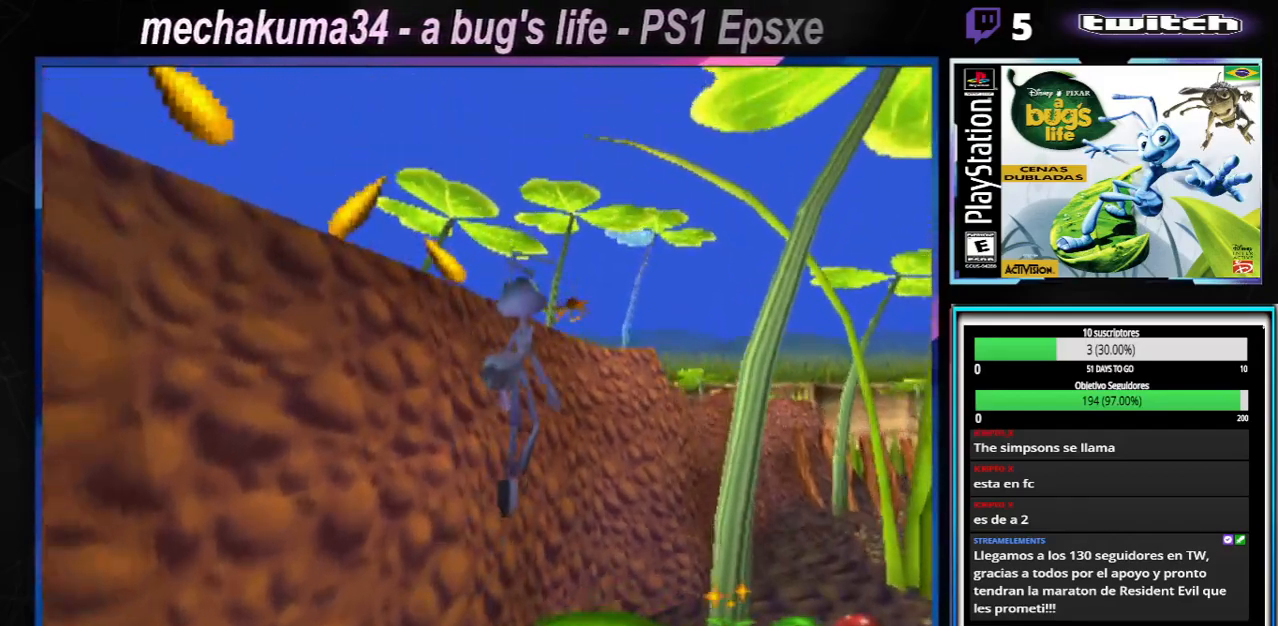
{"buttons": ["A"], "left_stick": "center", "right_stick": "center", "events": [[301, "left_stick", "left"], [467, "left_stick", "center"], [484, "A", "down"]]}
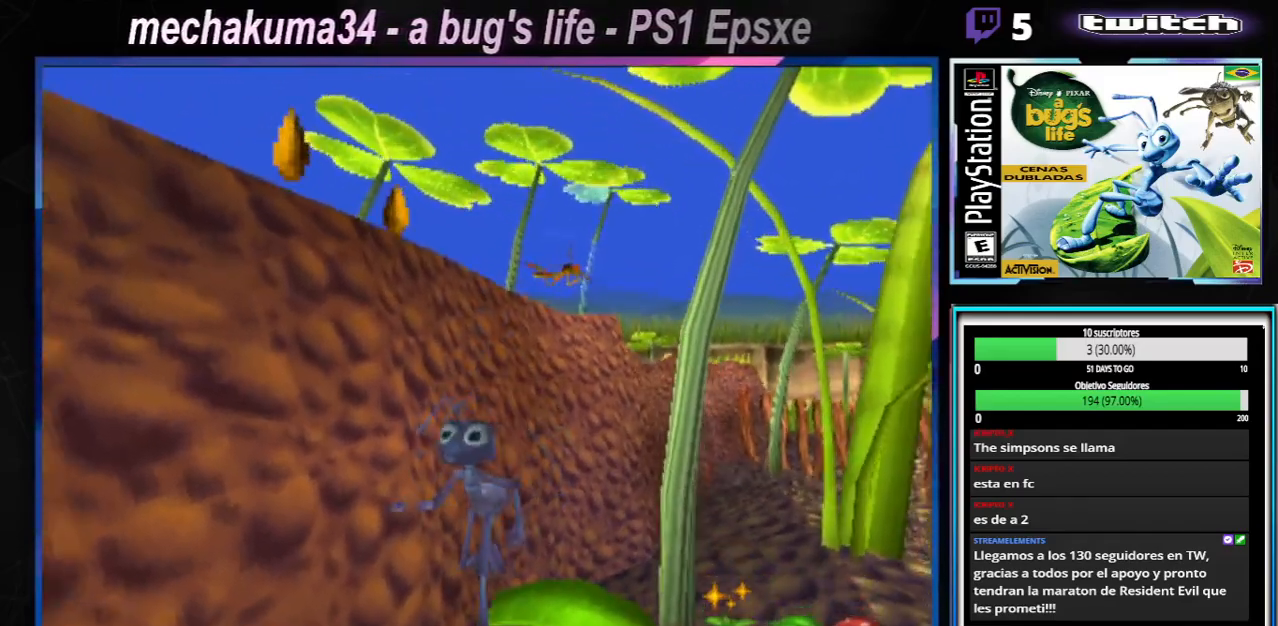
{"buttons": [], "left_stick": "left", "right_stick": "center", "events": [[317, "left_stick", "up-left"], [367, "left_stick", "left"], [384, "A", "up"]]}
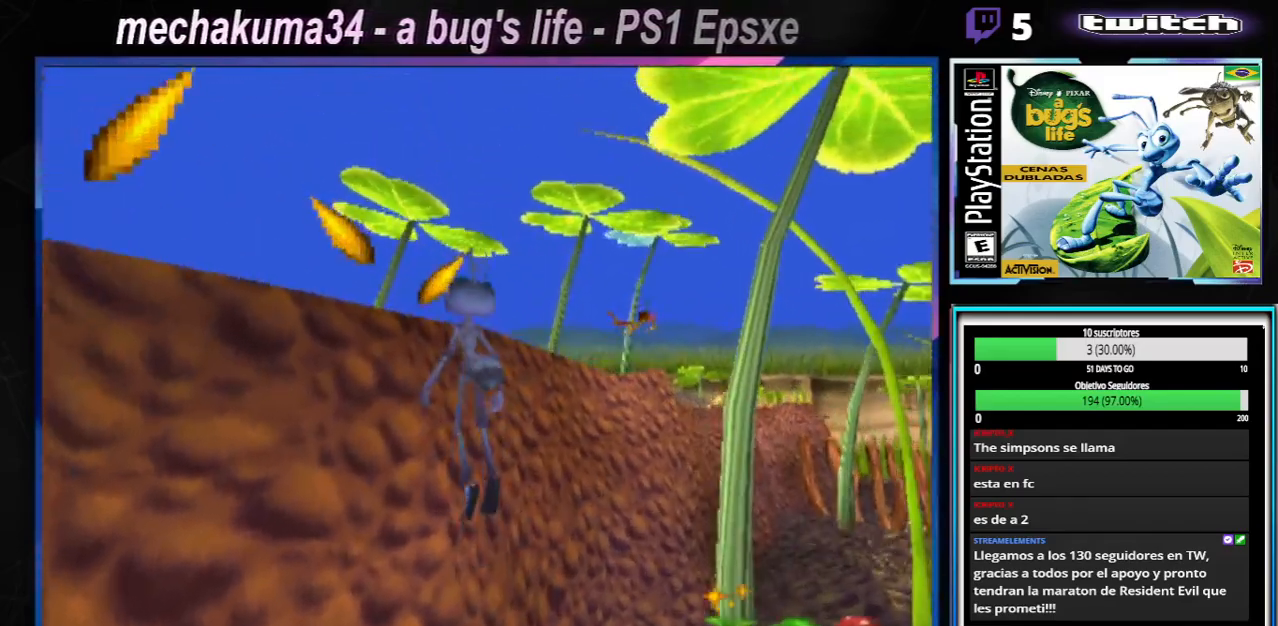
{"buttons": ["A"], "left_stick": "left", "right_stick": "center", "events": [[17, "A", "down"], [367, "A", "up"], [451, "A", "down"]]}
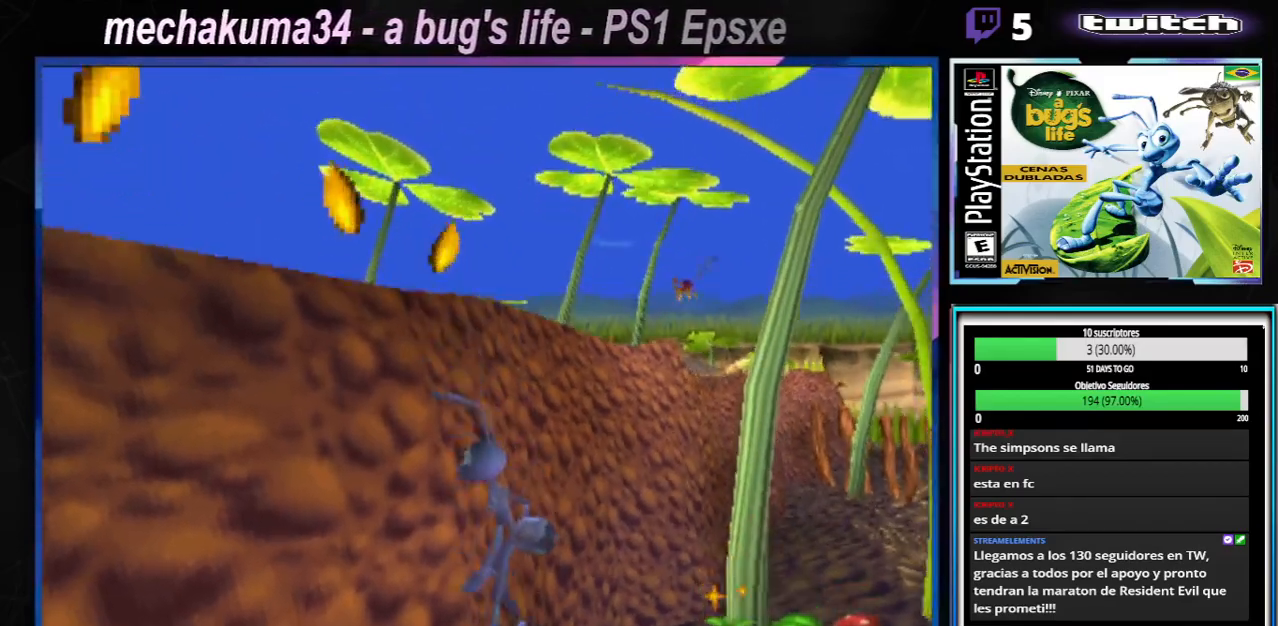
{"buttons": ["A"], "left_stick": "left", "right_stick": "center", "events": [[50, "left_stick", "right"], [133, "A", "up"], [283, "A", "down"], [283, "left_stick", "up-right"], [484, "left_stick", "left"]]}